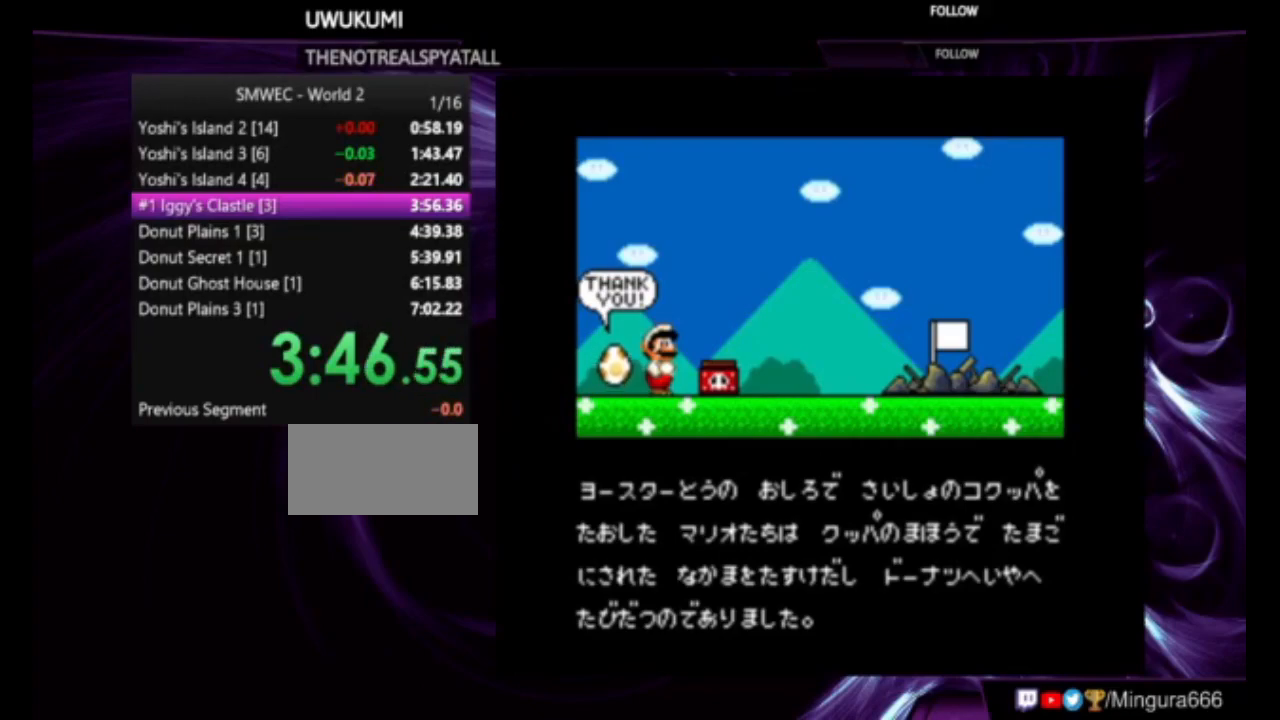
Gameplay with a controller (Nintendo layout); each line is a JSON object with the inputs held at the frame after it. "events" lists button and stick changes between this image and that frame as [ms after this image, input, new state], when the widget could be followed in between. Not read: L1 L3 R1 R3.
{"buttons": ["B"], "events": [[17, "A", "up"], [50, "B", "up"], [83, "B", "down"], [150, "A", "down"], [217, "A", "up"], [217, "B", "up"], [250, "B", "down"], [317, "A", "down"], [417, "A", "up"], [417, "B", "up"], [450, "A", "down"], [450, "B", "down"], [483, "A", "up"]]}
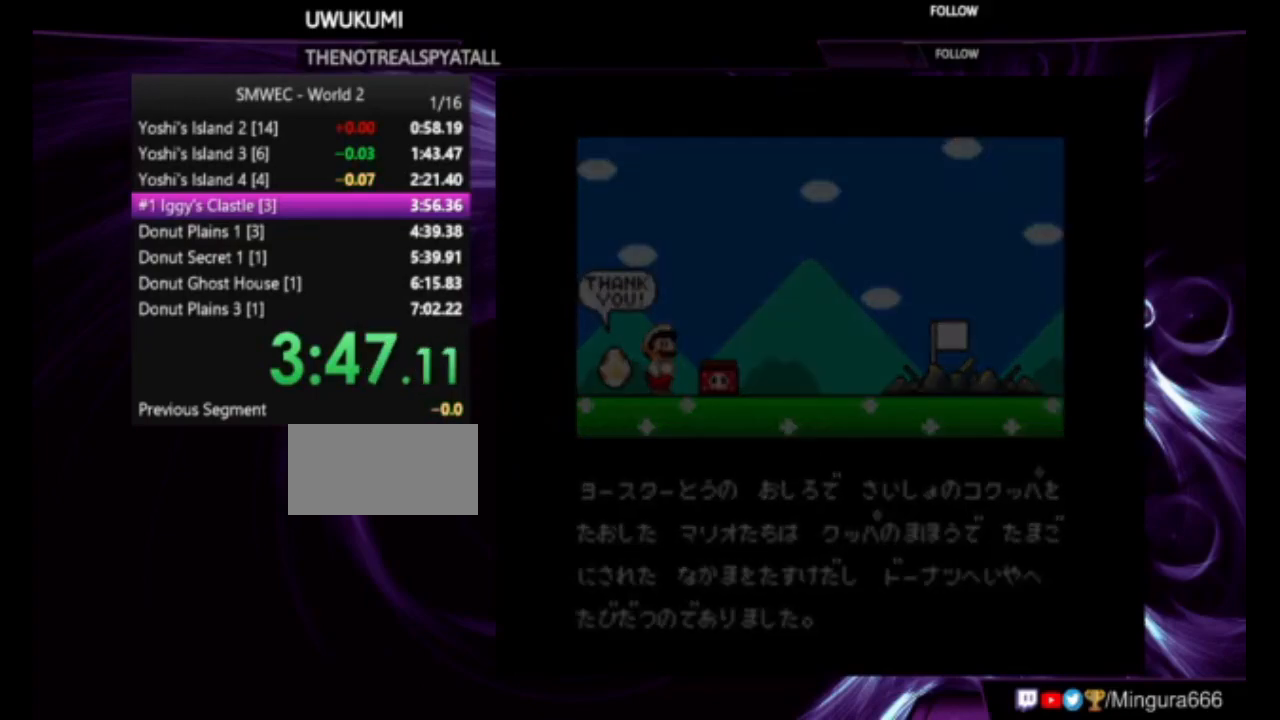
{"buttons": [], "events": [[50, "B", "up"]]}
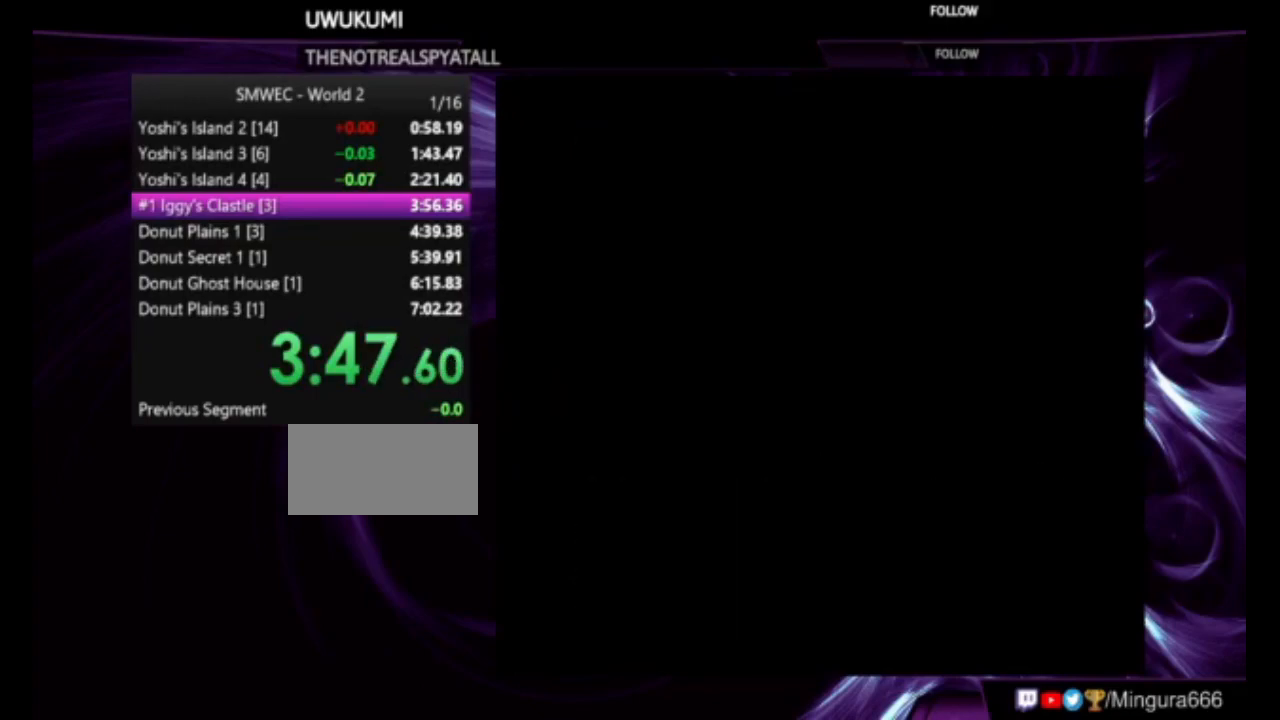
{"buttons": [], "events": []}
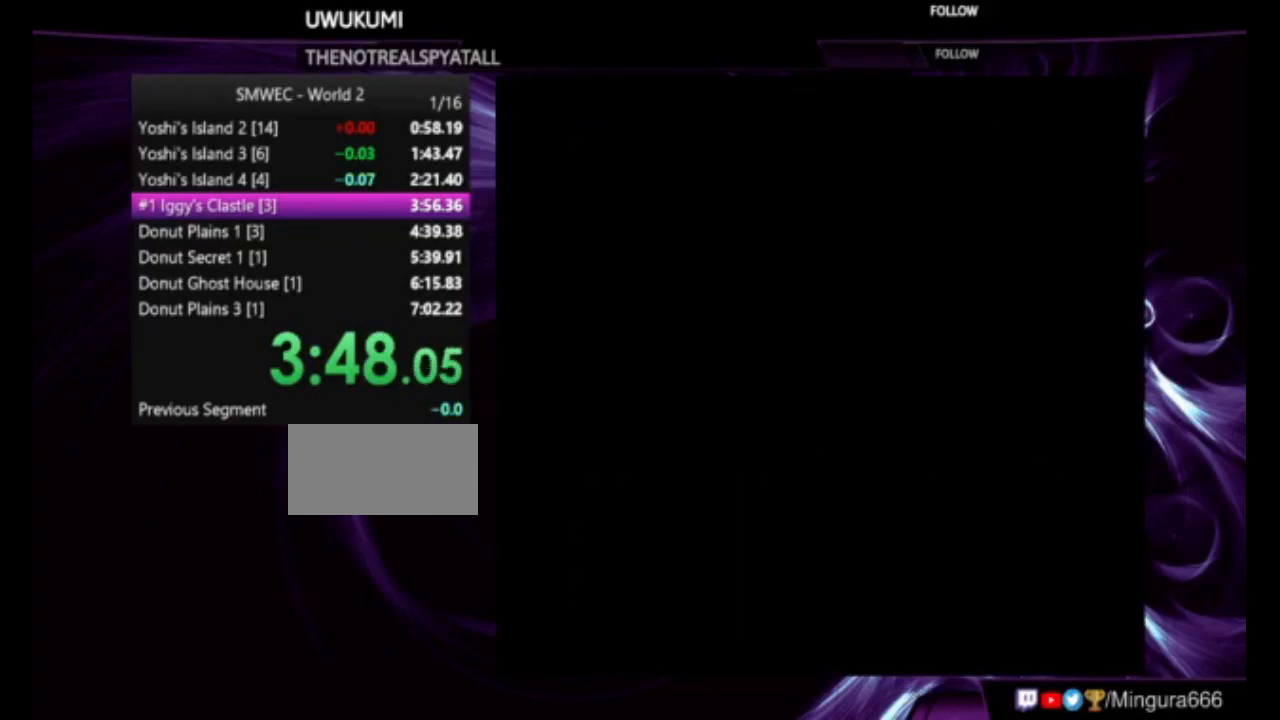
{"buttons": [], "events": []}
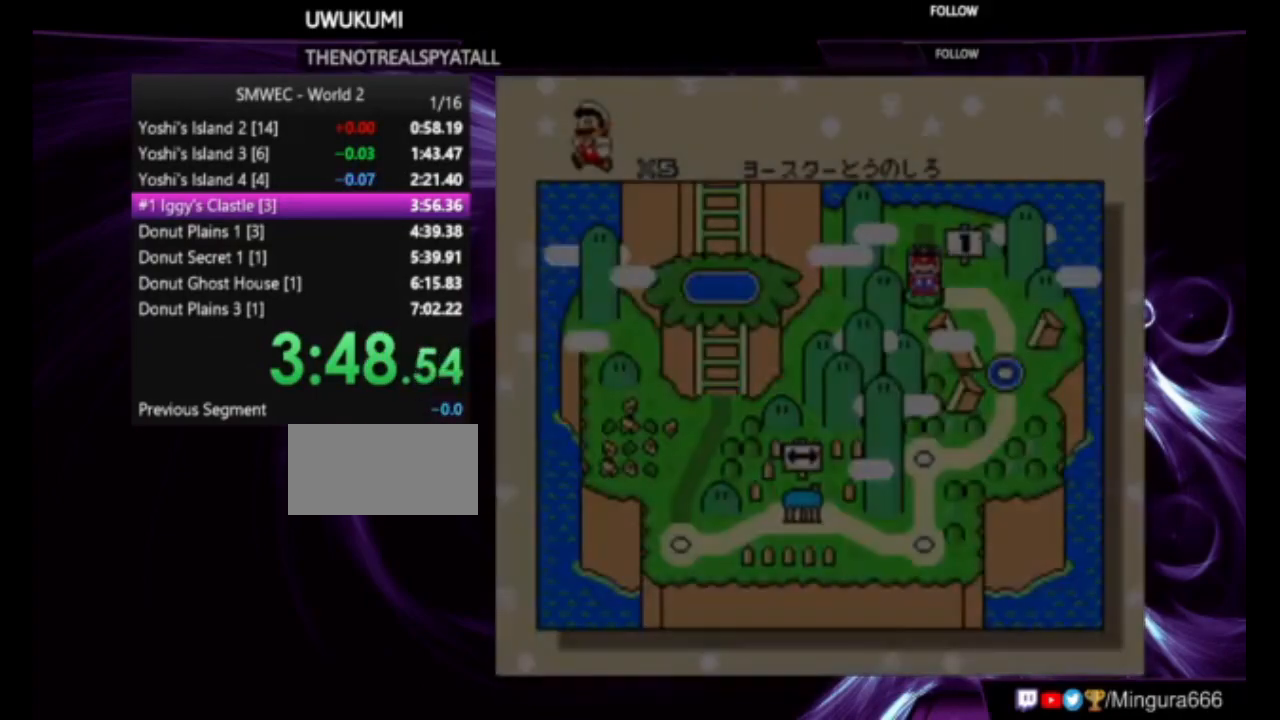
{"buttons": [], "events": []}
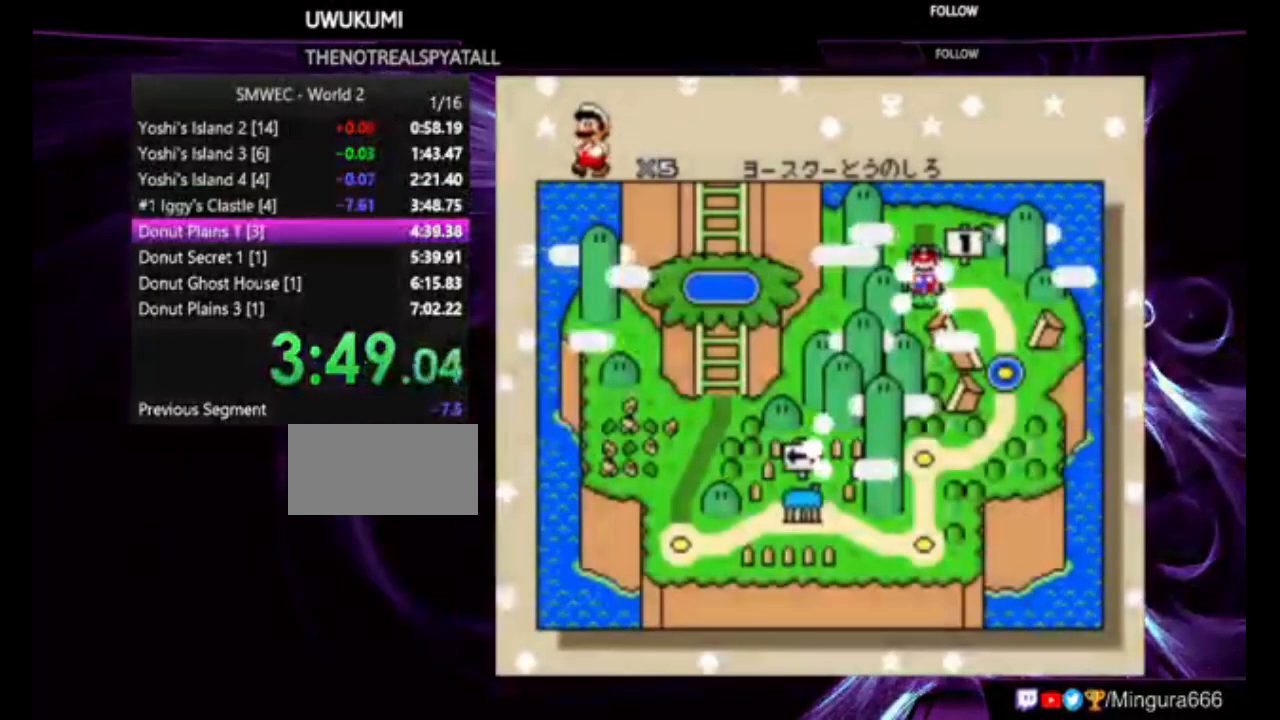
{"buttons": ["A", "B"], "events": [[50, "B", "down"], [117, "A", "down"]]}
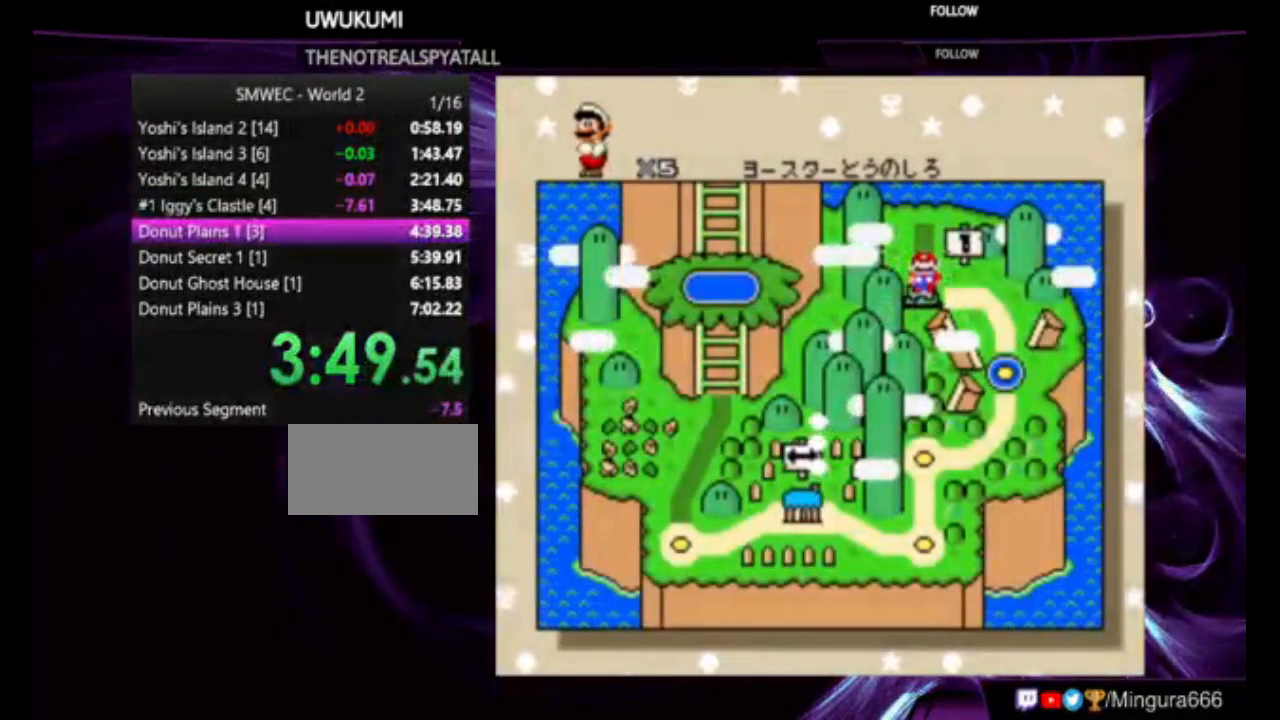
{"buttons": [], "events": [[50, "A", "up"], [250, "B", "up"]]}
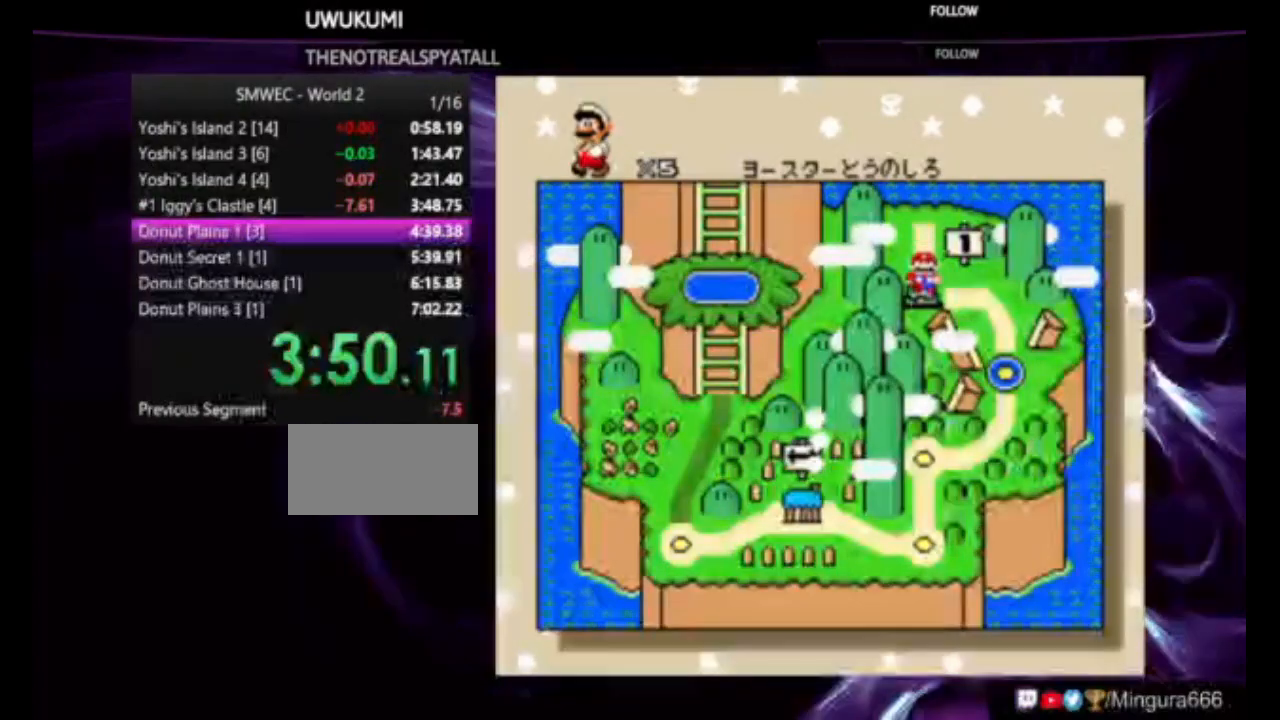
{"buttons": [], "events": []}
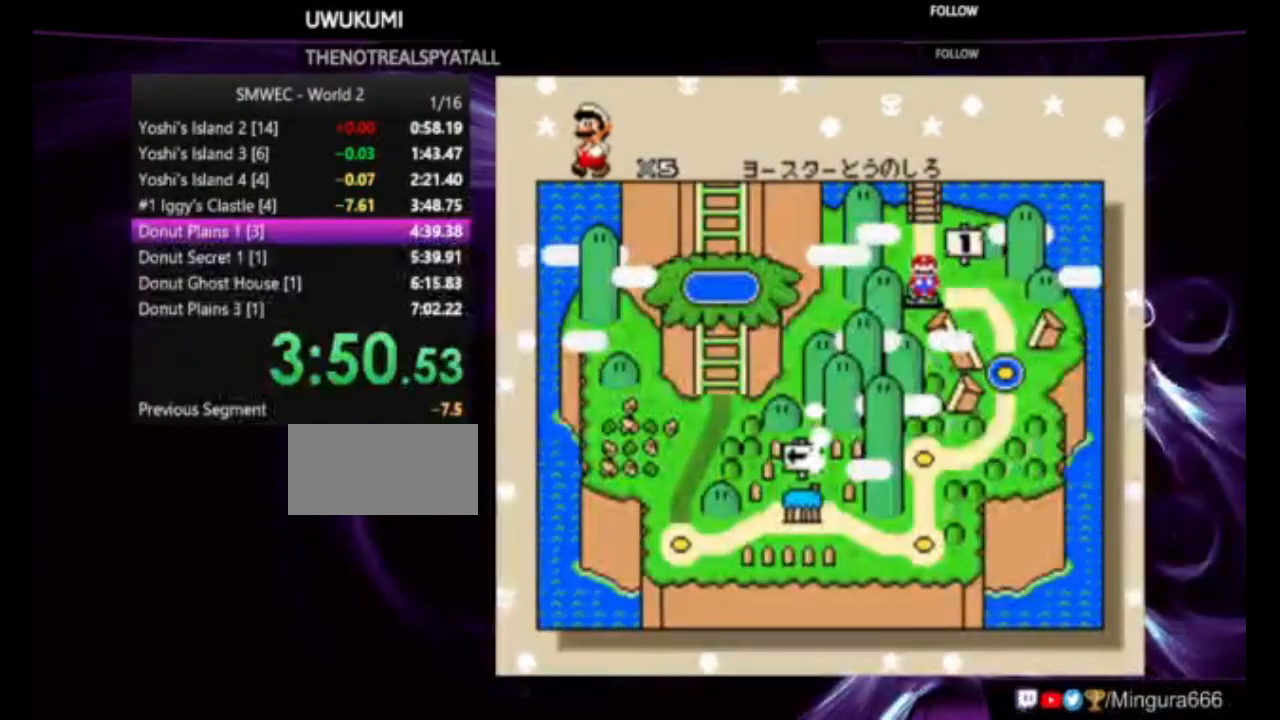
{"buttons": [], "events": [[83, "B", "down"], [217, "B", "up"], [250, "B", "down"], [350, "B", "up"], [417, "B", "down"], [483, "B", "up"]]}
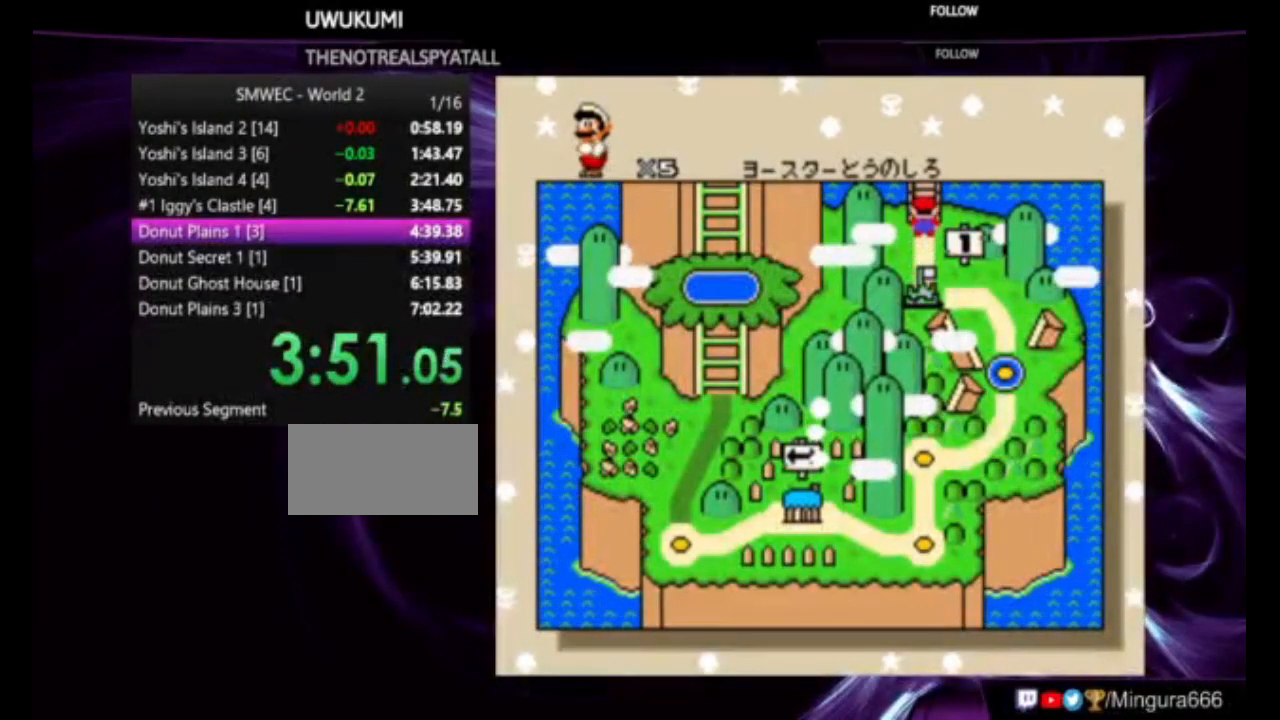
{"buttons": [], "events": [[17, "B", "down"], [150, "B", "up"]]}
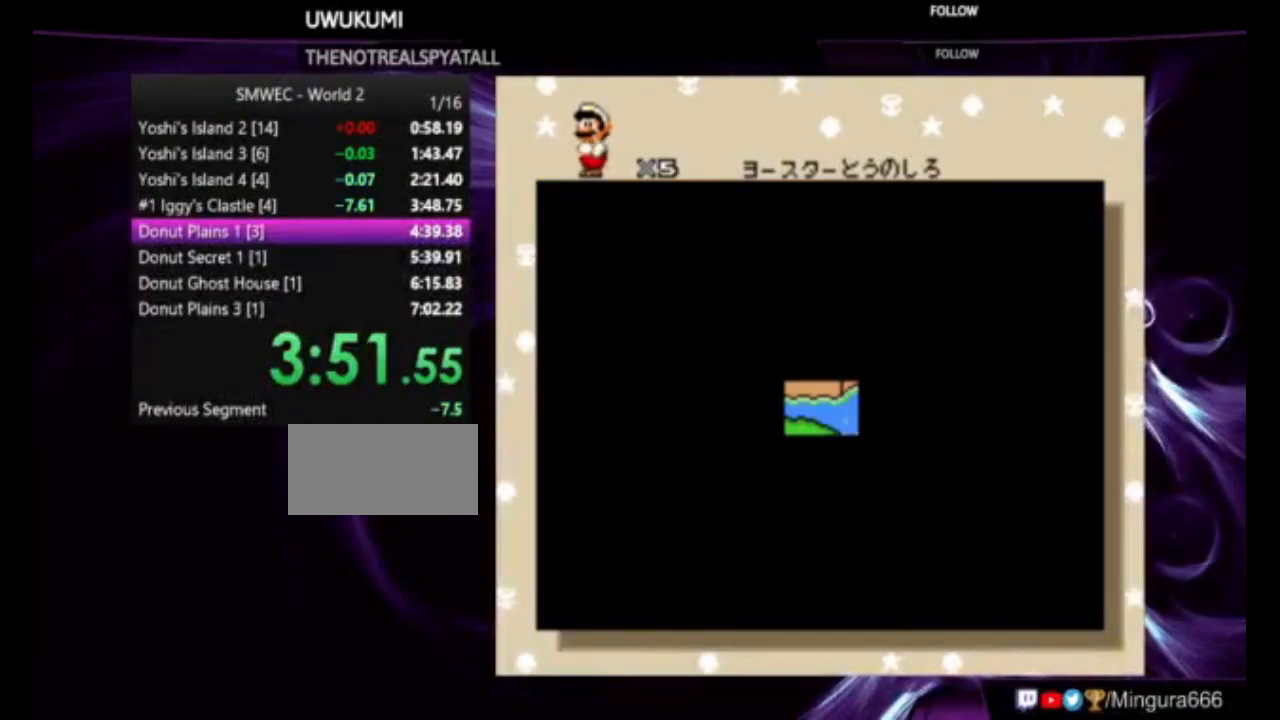
{"buttons": ["B"], "events": [[17, "B", "down"], [117, "B", "up"], [150, "B", "down"], [250, "B", "up"], [317, "B", "down"], [383, "B", "up"], [483, "B", "down"]]}
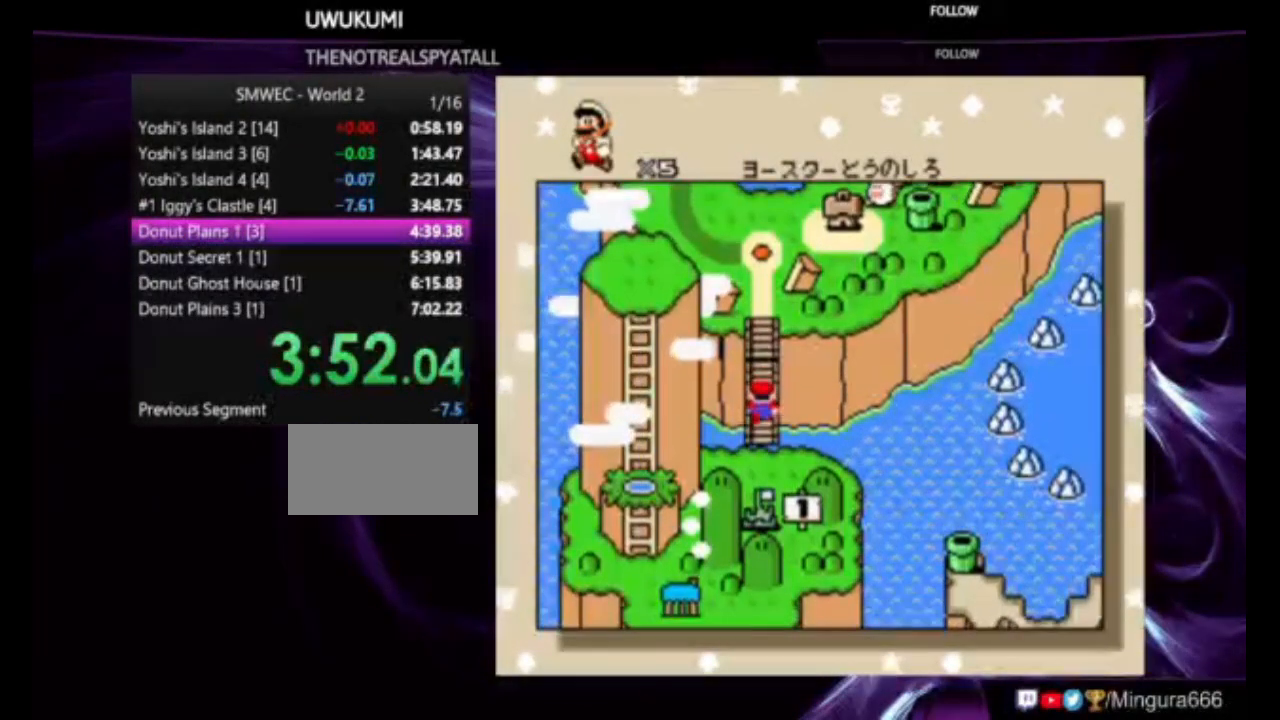
{"buttons": ["B"], "events": [[17, "B", "up"], [117, "B", "down"], [150, "B", "up"], [250, "B", "down"], [317, "B", "up"], [383, "B", "down"]]}
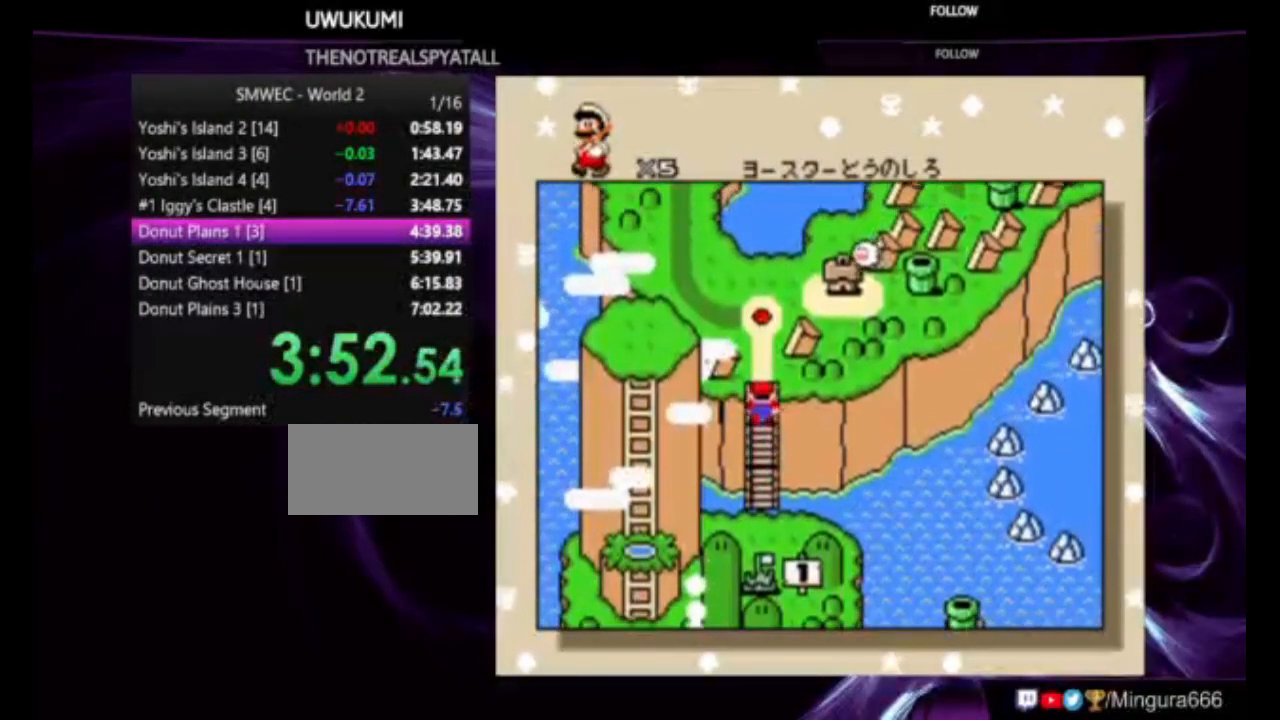
{"buttons": ["B"], "events": [[50, "B", "up"], [117, "B", "down"], [183, "B", "up"], [217, "B", "down"], [317, "B", "up"], [383, "B", "down"]]}
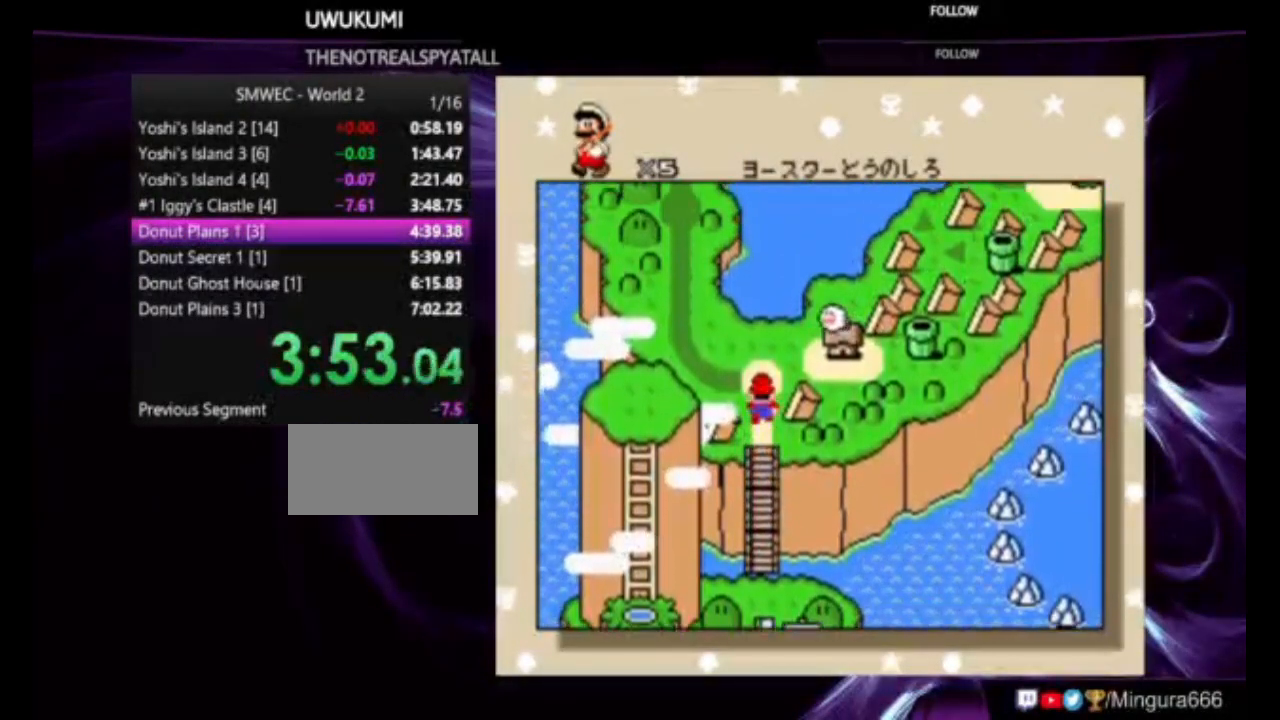
{"buttons": ["B"], "events": [[17, "B", "up"], [83, "B", "down"], [117, "B", "up"], [217, "B", "down"], [283, "B", "up"], [450, "B", "down"]]}
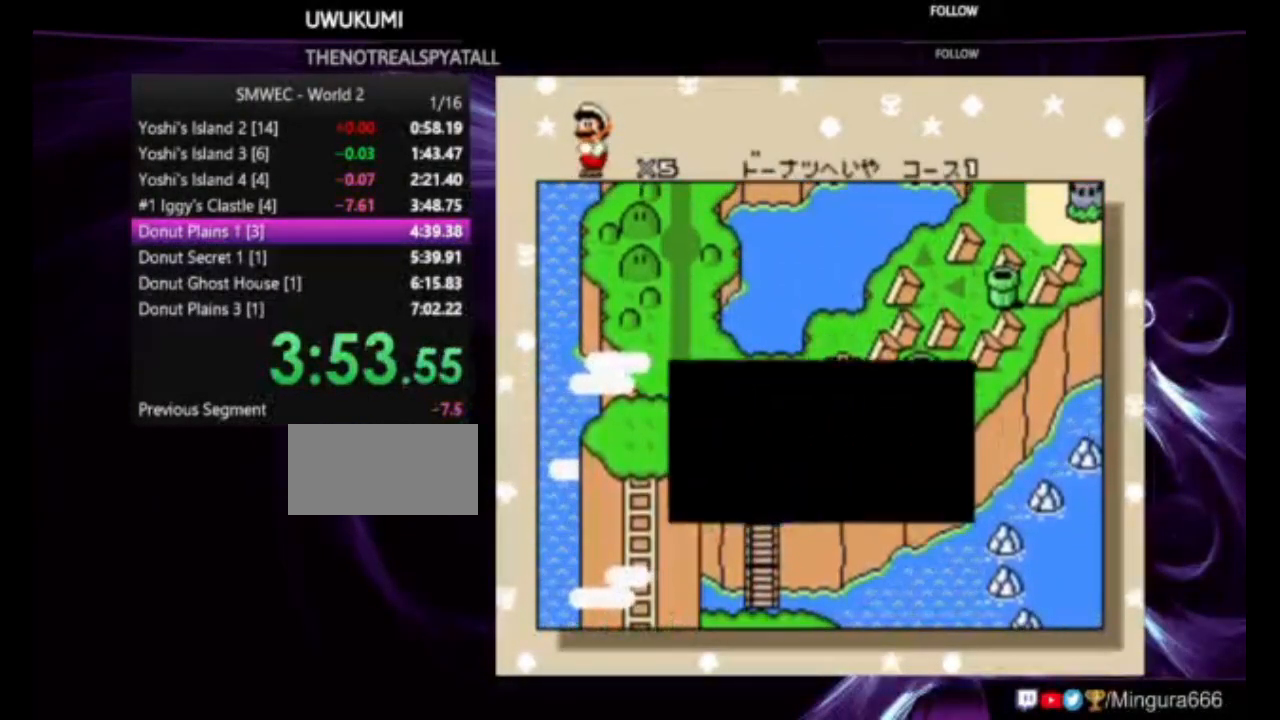
{"buttons": ["B"], "events": [[17, "B", "up"], [183, "B", "down"], [383, "B", "up"], [450, "B", "down"]]}
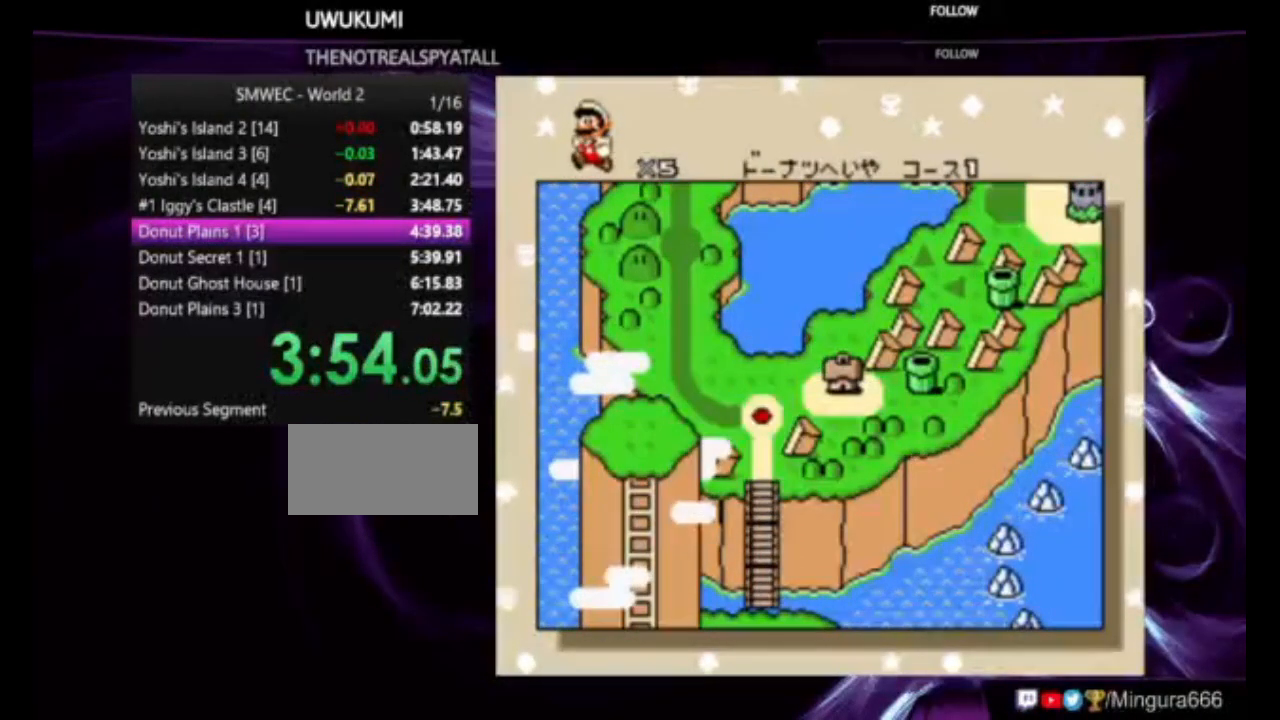
{"buttons": ["Y", "DPAD_RIGHT"], "events": [[50, "B", "up"], [83, "B", "down"], [117, "B", "up"], [217, "B", "down"], [383, "B", "up"], [450, "DPAD_RIGHT", "down"], [483, "Y", "down"]]}
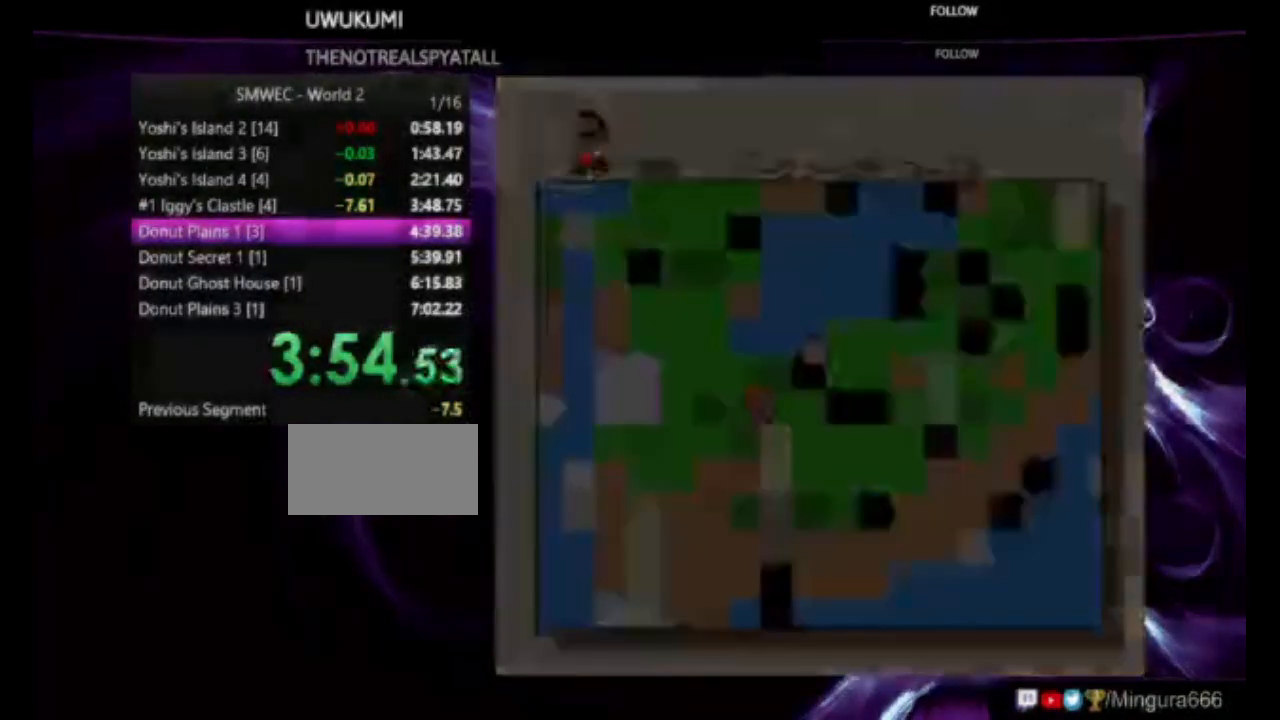
{"buttons": ["Y", "DPAD_RIGHT"], "events": []}
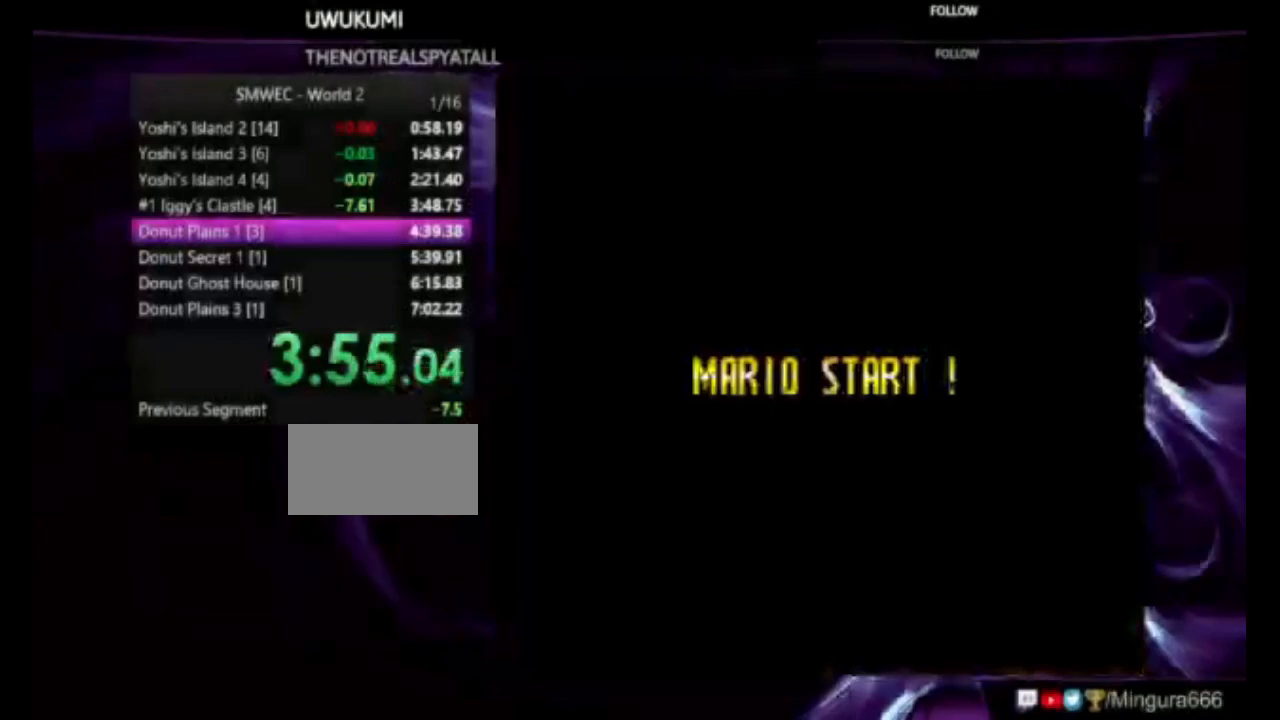
{"buttons": ["Y", "DPAD_RIGHT"], "events": []}
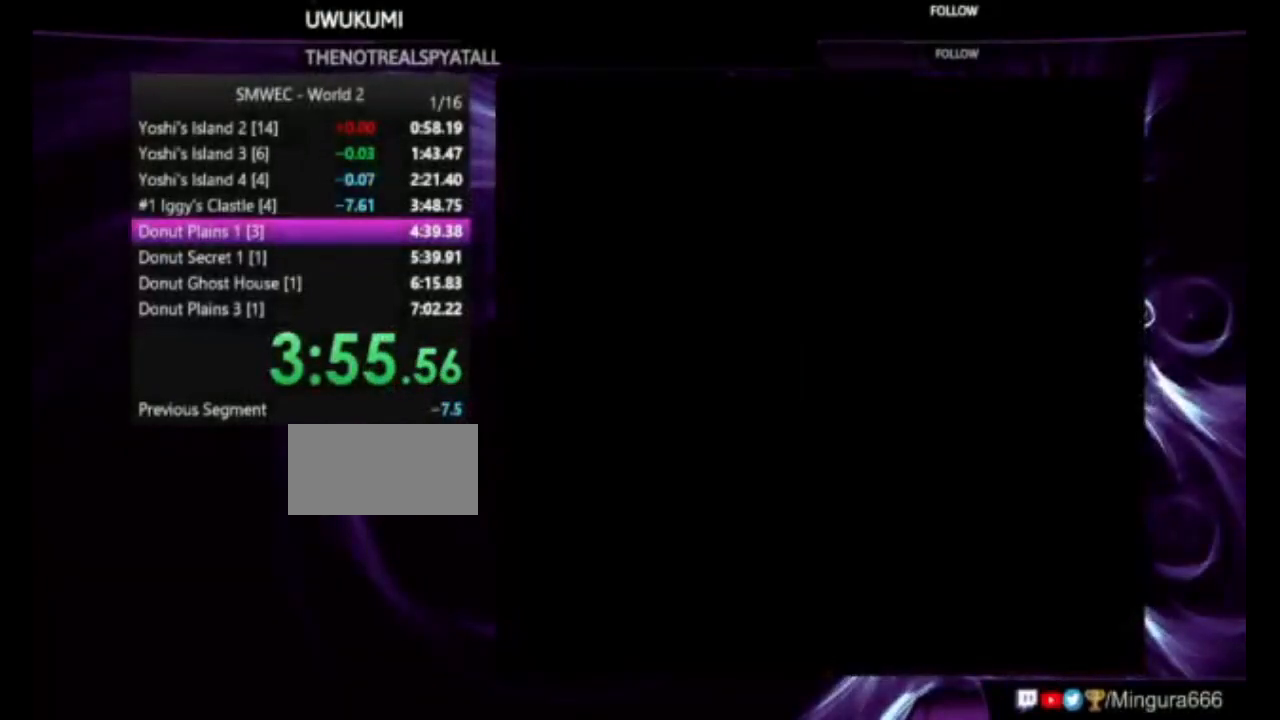
{"buttons": ["Y", "DPAD_RIGHT"], "events": []}
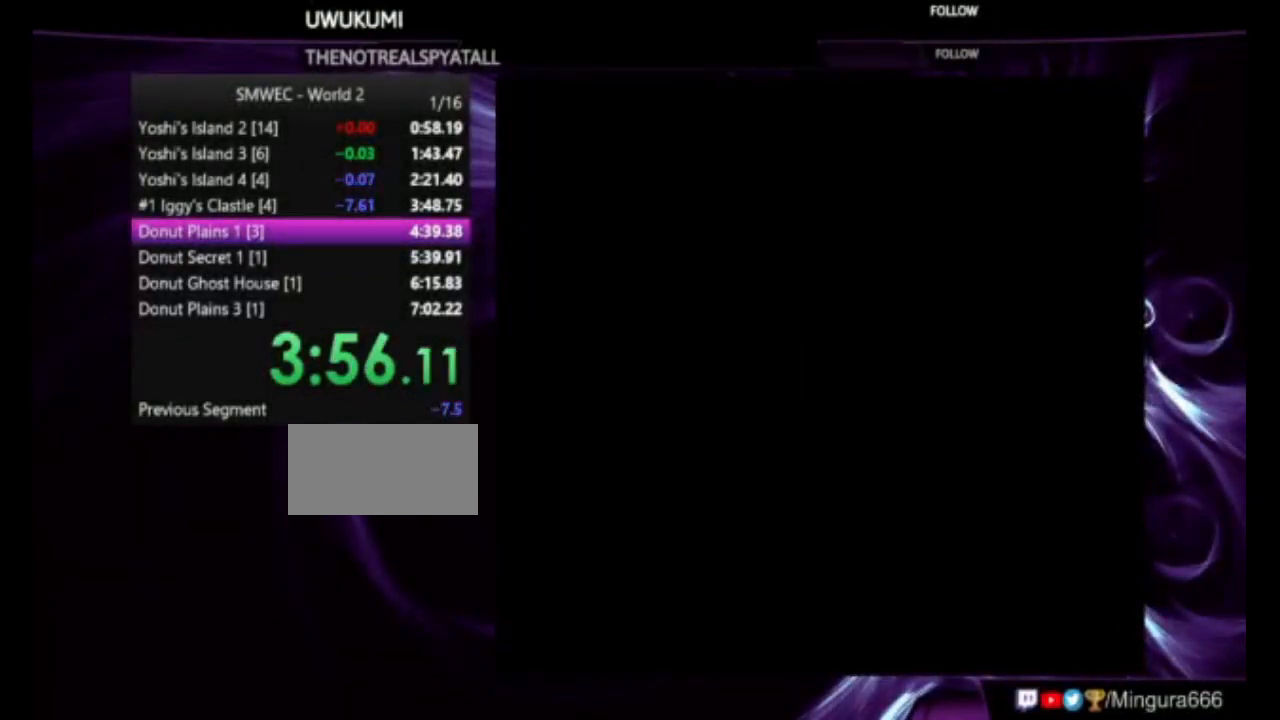
{"buttons": ["Y", "DPAD_RIGHT"], "events": []}
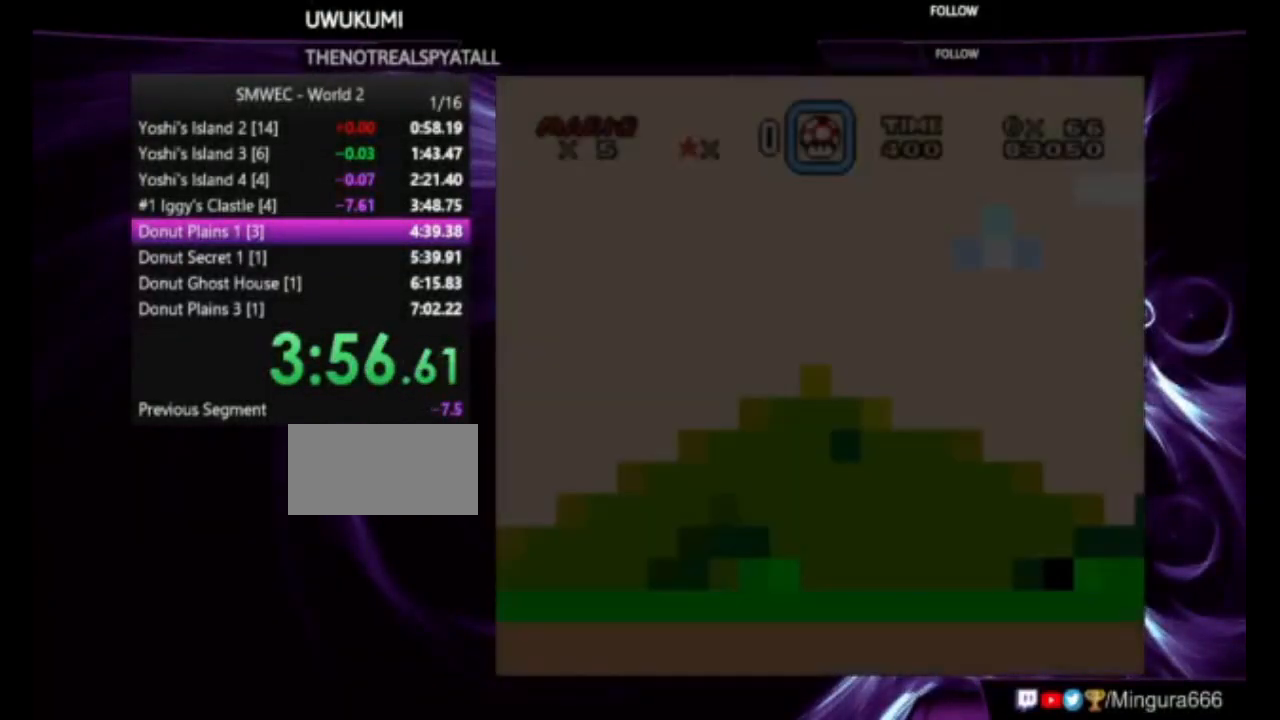
{"buttons": ["Y", "DPAD_RIGHT"], "events": []}
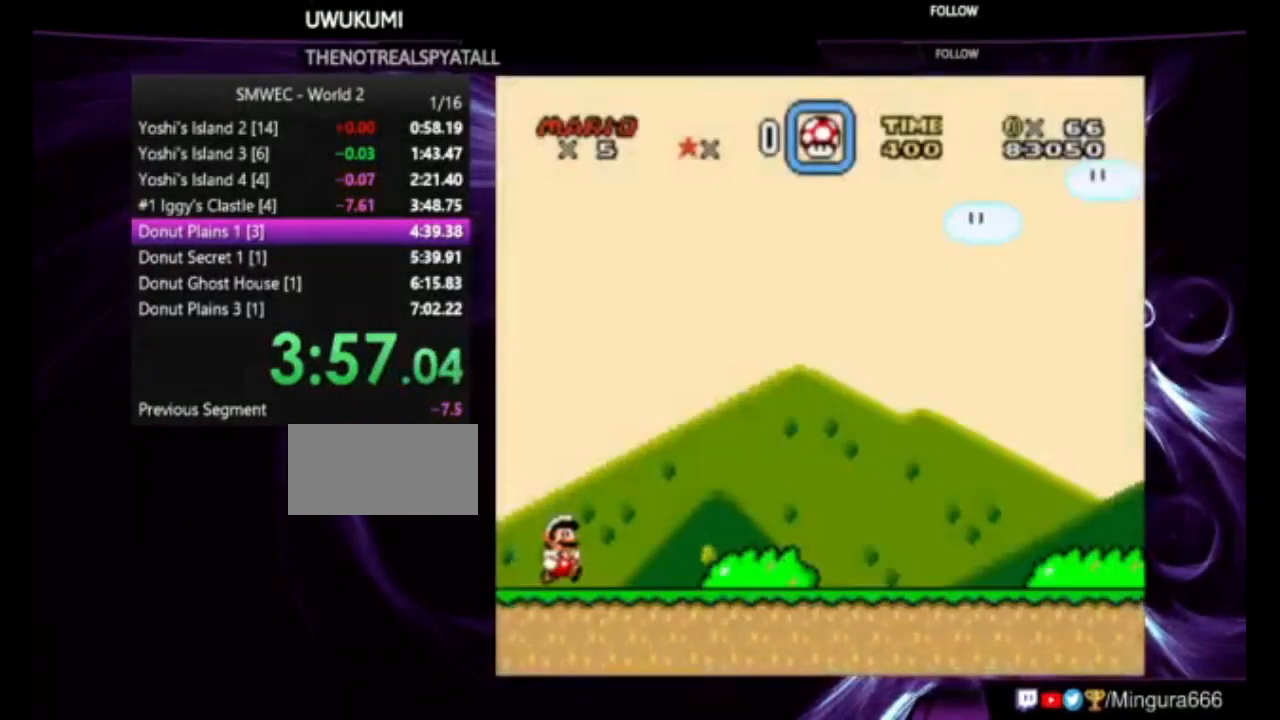
{"buttons": ["Y", "DPAD_RIGHT"], "events": []}
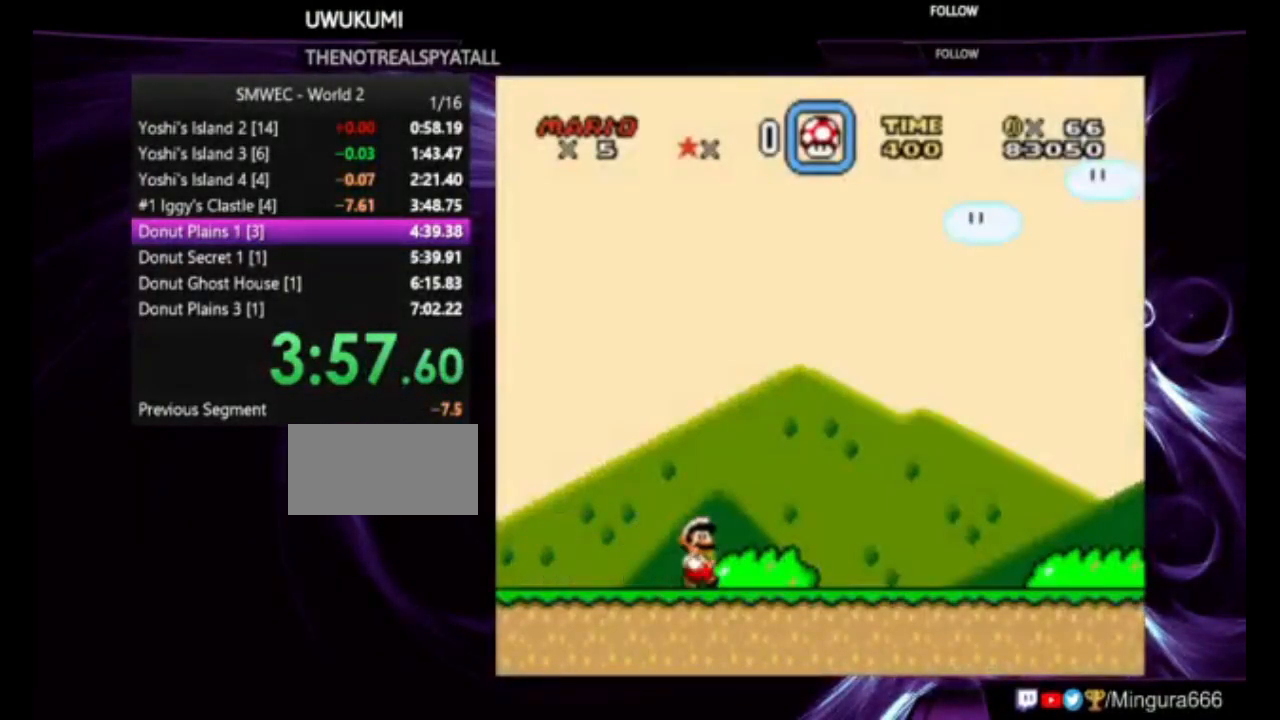
{"buttons": ["Y", "DPAD_RIGHT"], "events": []}
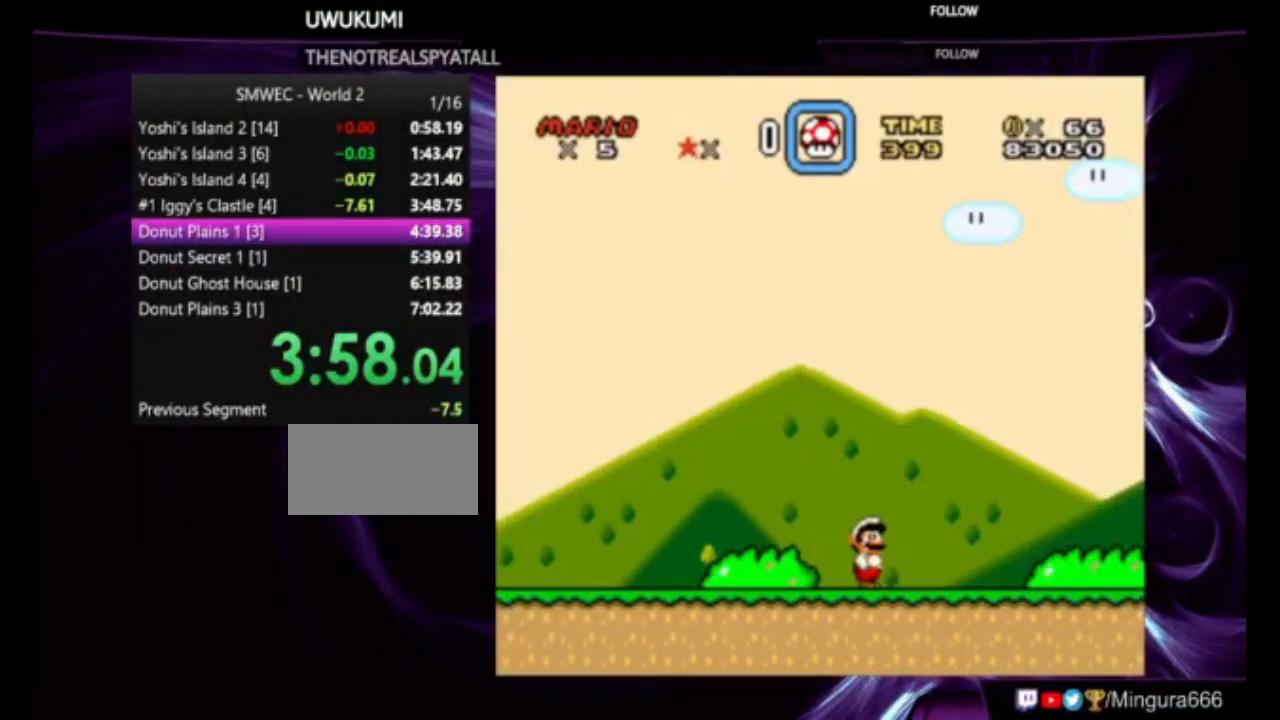
{"buttons": ["Y", "DPAD_RIGHT"], "events": []}
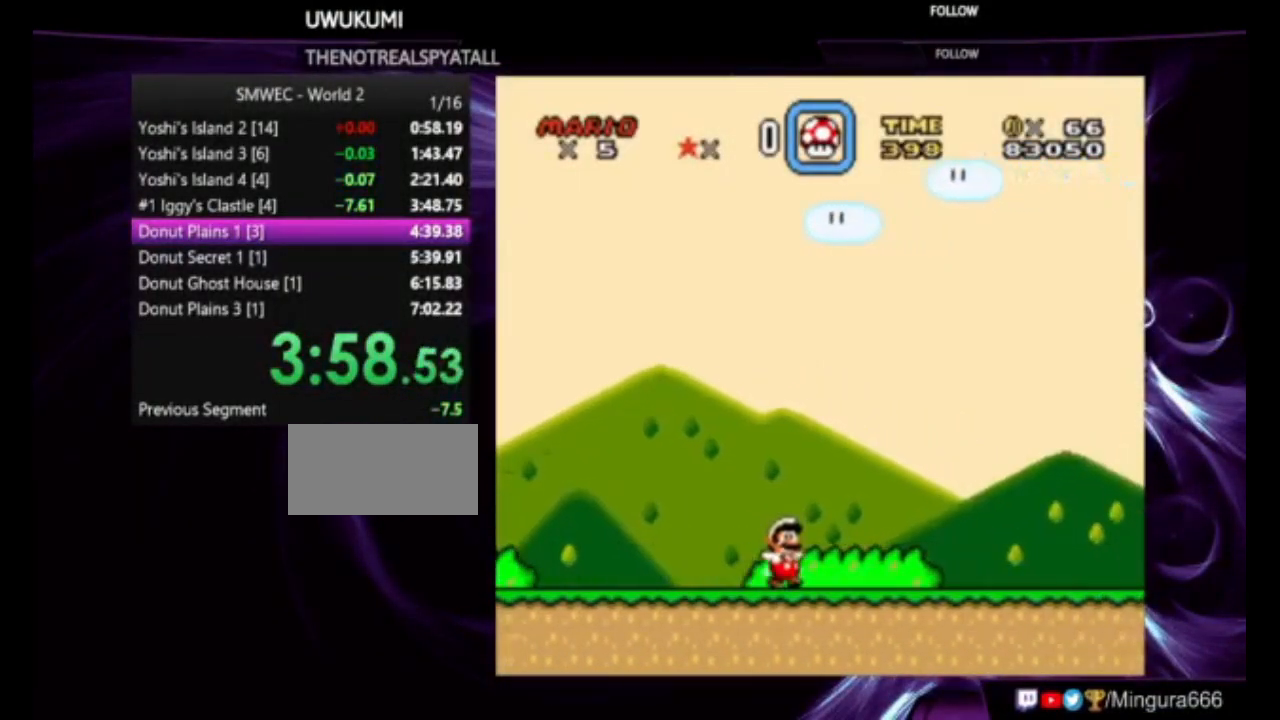
{"buttons": ["Y", "DPAD_RIGHT"], "events": []}
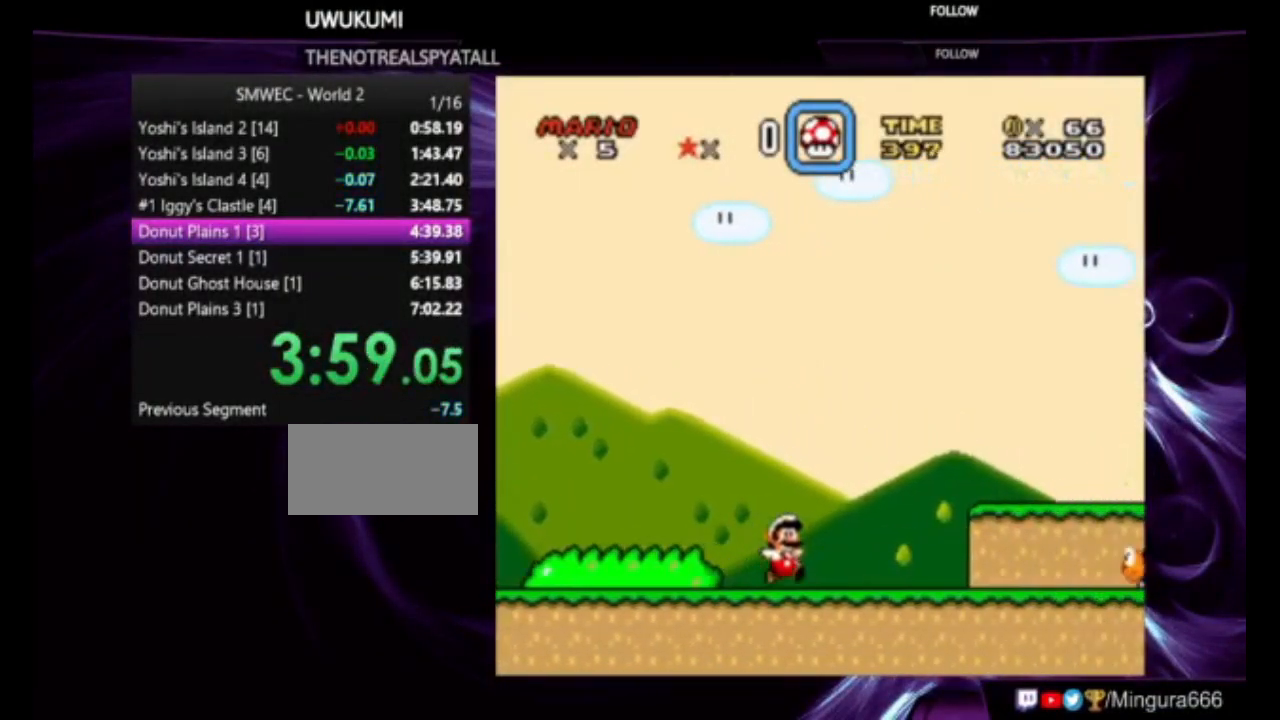
{"buttons": ["B", "Y"], "events": [[50, "B", "down"], [117, "DPAD_RIGHT", "up"], [150, "DPAD_LEFT", "down"], [283, "DPAD_LEFT", "up"]]}
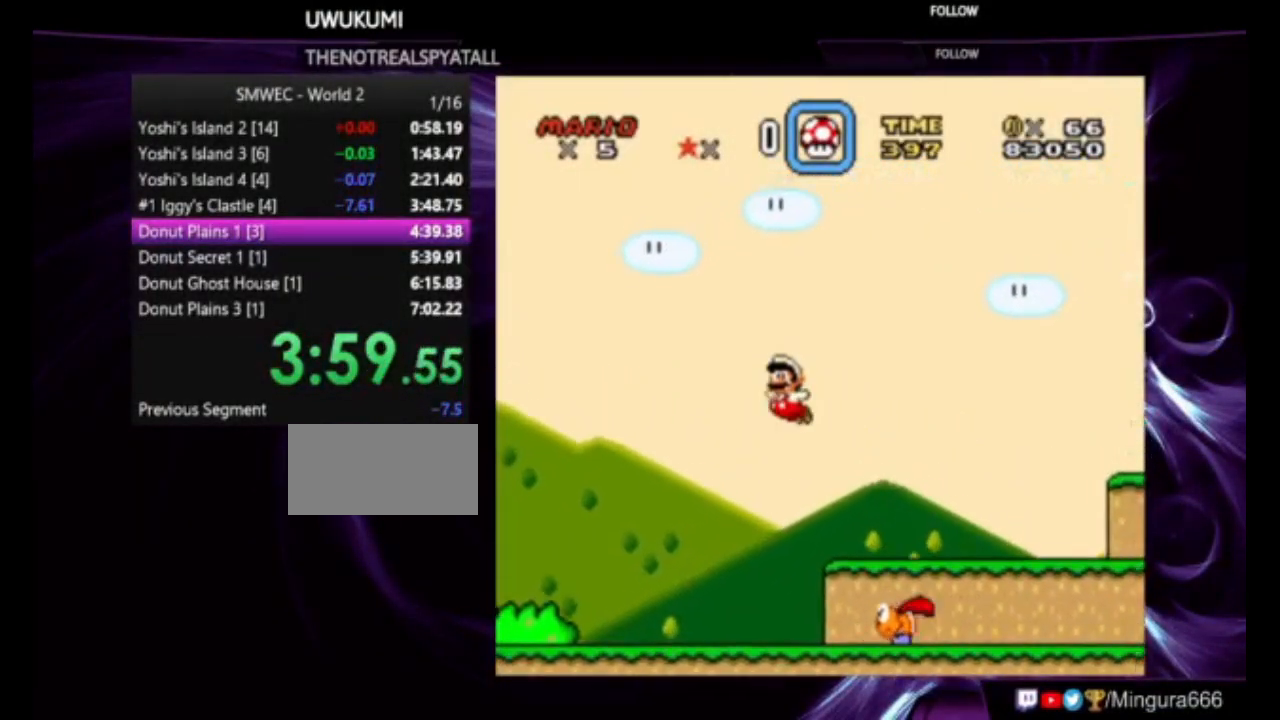
{"buttons": ["B", "Y"], "events": [[250, "DPAD_LEFT", "down"], [350, "DPAD_LEFT", "up"]]}
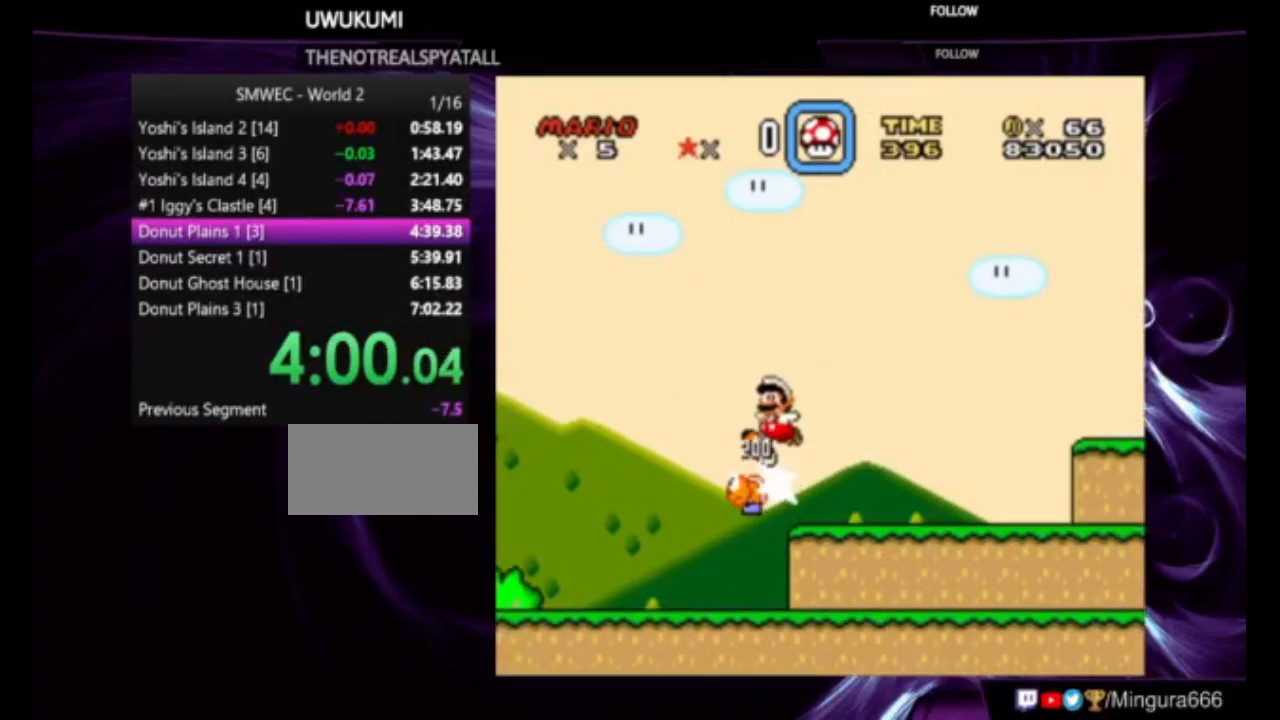
{"buttons": ["B", "Y"], "events": [[350, "DPAD_RIGHT", "down"], [450, "DPAD_RIGHT", "up"]]}